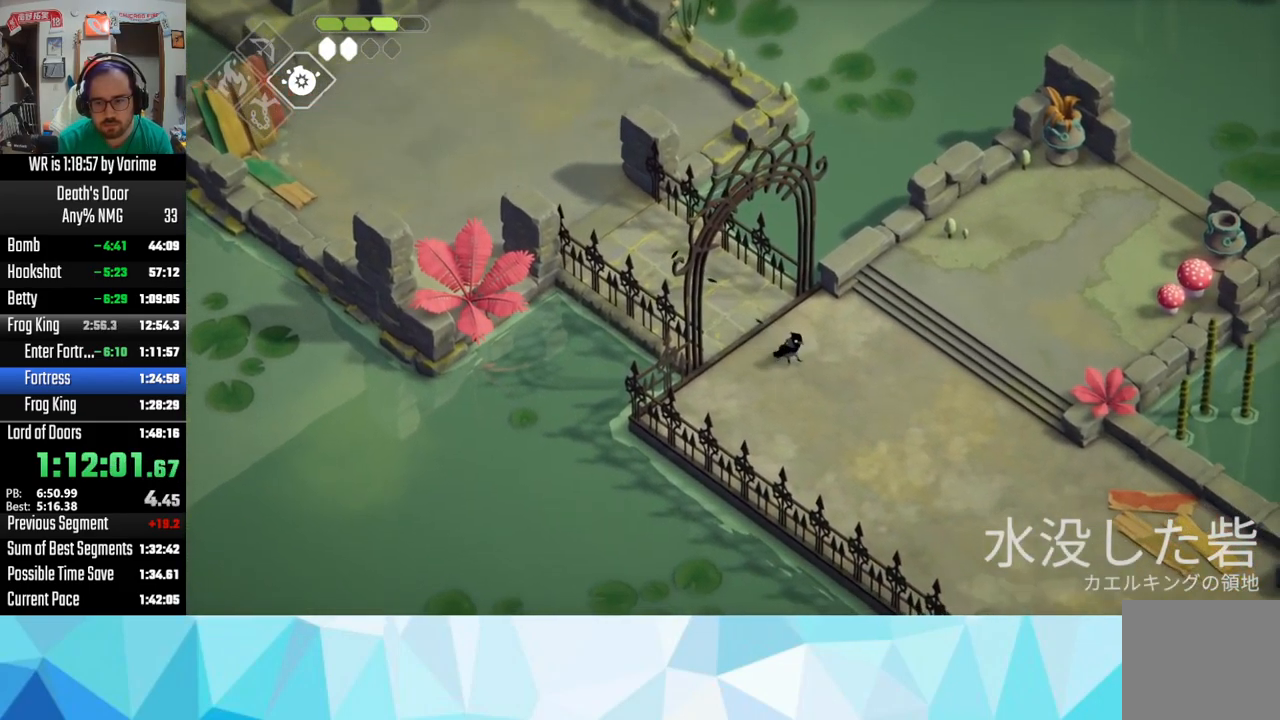
Gameplay with a controller (PlayStation layout); each line is a JSON object with the inputs held at the frame after it. "button_events" lists button changes between this image and that frame as [ms after this image, input, new state], when the widget could be followed in between (sticks are given only as held states).
{"buttons": [], "left_stick": "down-right", "right_stick": "center", "button_events": [[17, "CROSS", "down"], [133, "CROSS", "up"], [233, "CROSS", "down"], [333, "CROSS", "up"], [383, "CROSS", "down"], [500, "CROSS", "up"]]}
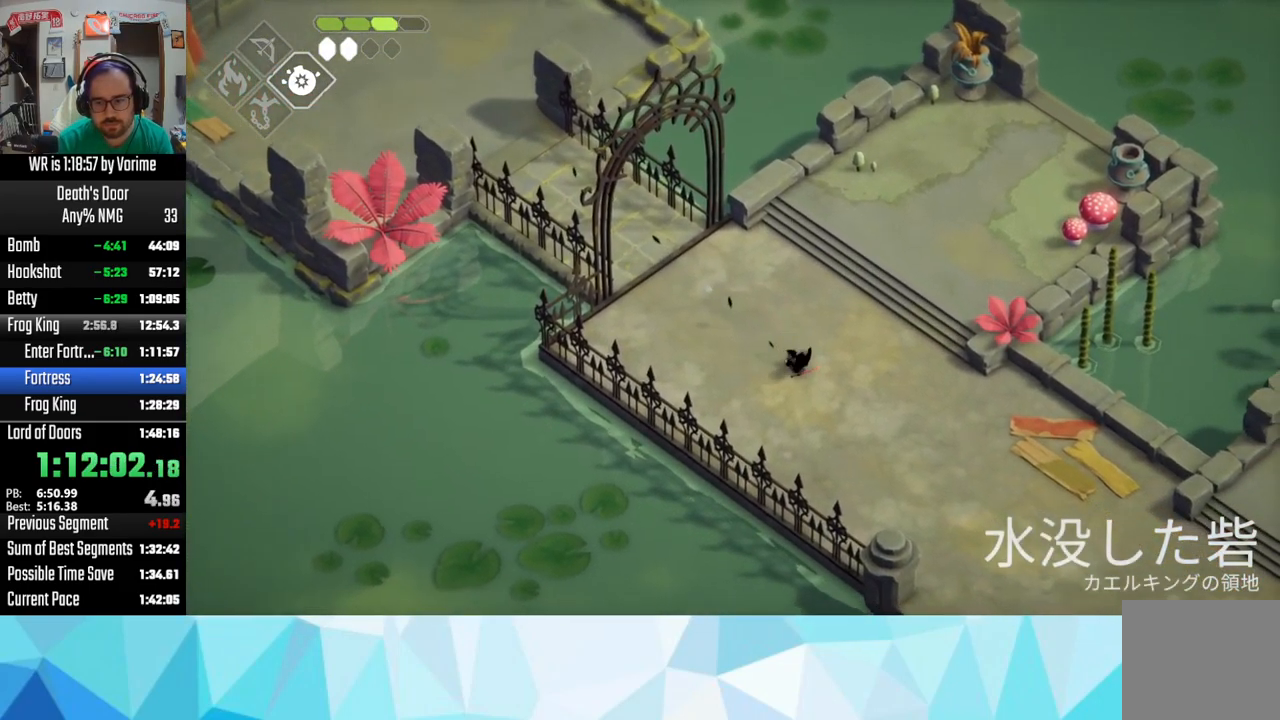
{"buttons": ["CROSS"], "left_stick": "down-right", "right_stick": "center", "button_events": [[83, "CROSS", "down"]]}
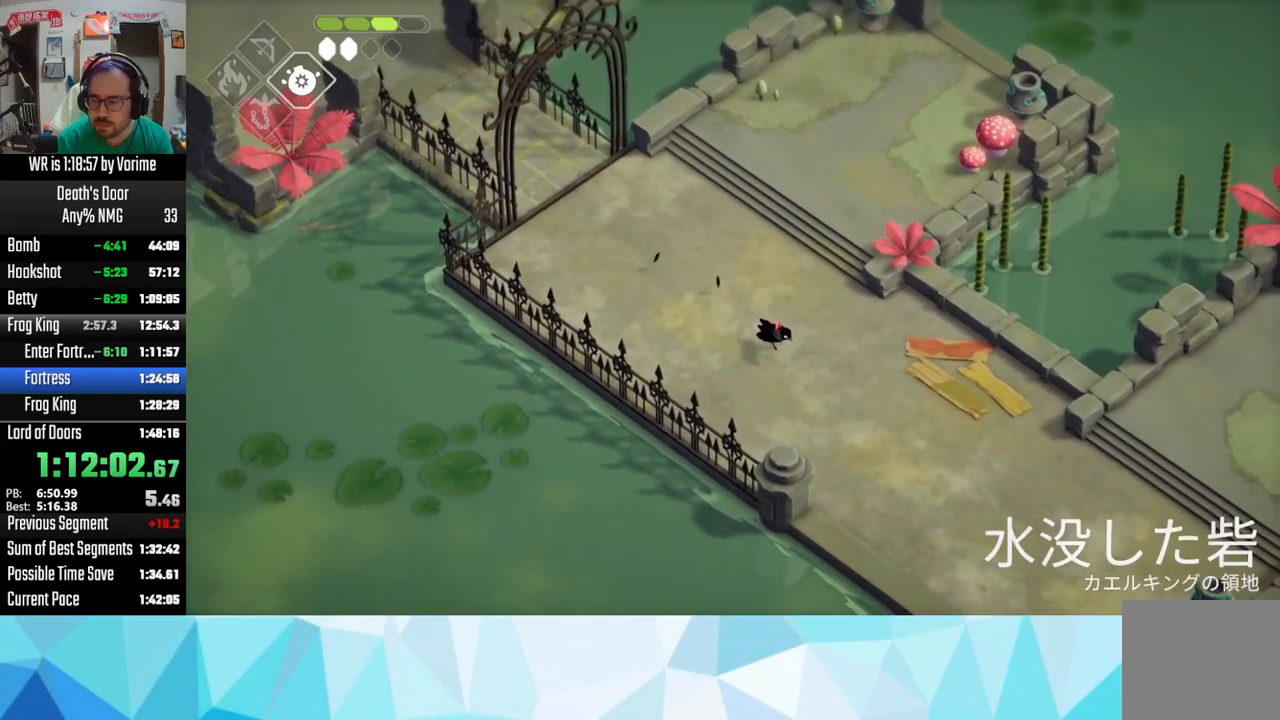
{"buttons": [], "left_stick": "down-right", "right_stick": "center", "button_events": [[84, "CROSS", "up"], [134, "CROSS", "down"], [267, "CROSS", "up"], [317, "CROSS", "down"], [467, "CROSS", "up"]]}
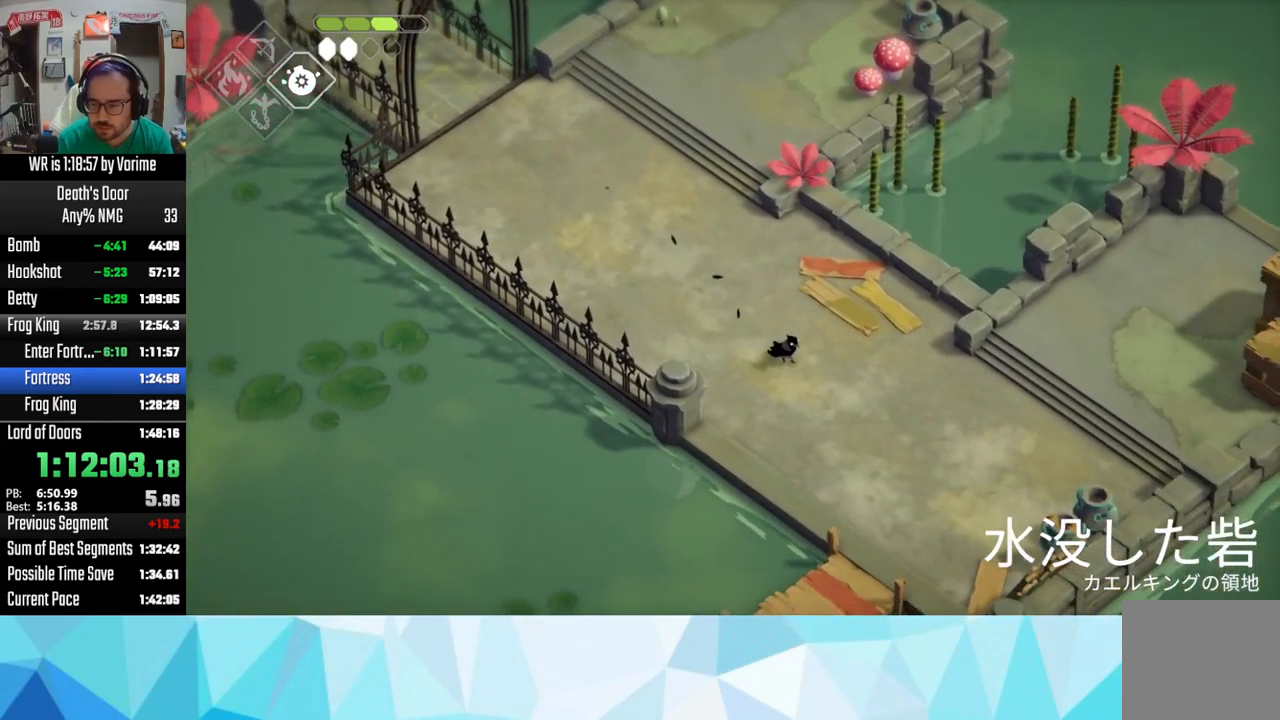
{"buttons": [], "left_stick": "down-right", "right_stick": "center", "button_events": [[34, "CROSS", "down"], [150, "CROSS", "up"]]}
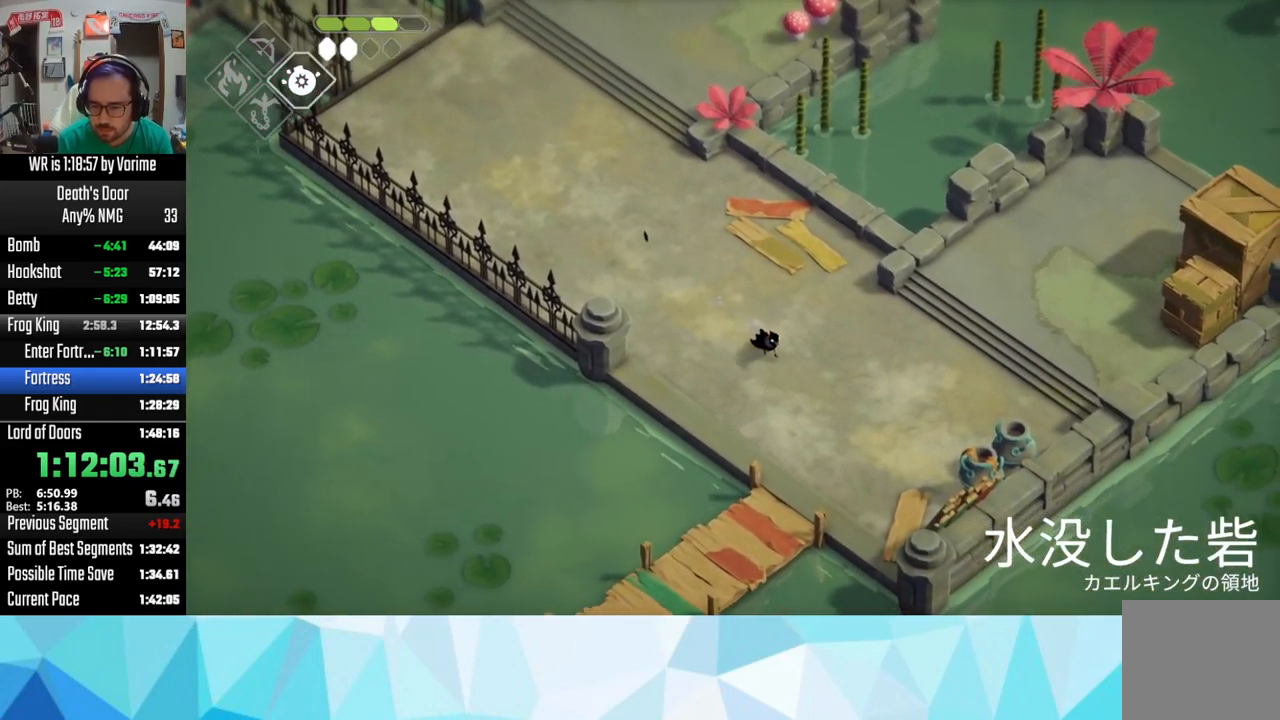
{"buttons": [], "left_stick": "down", "right_stick": "center", "button_events": []}
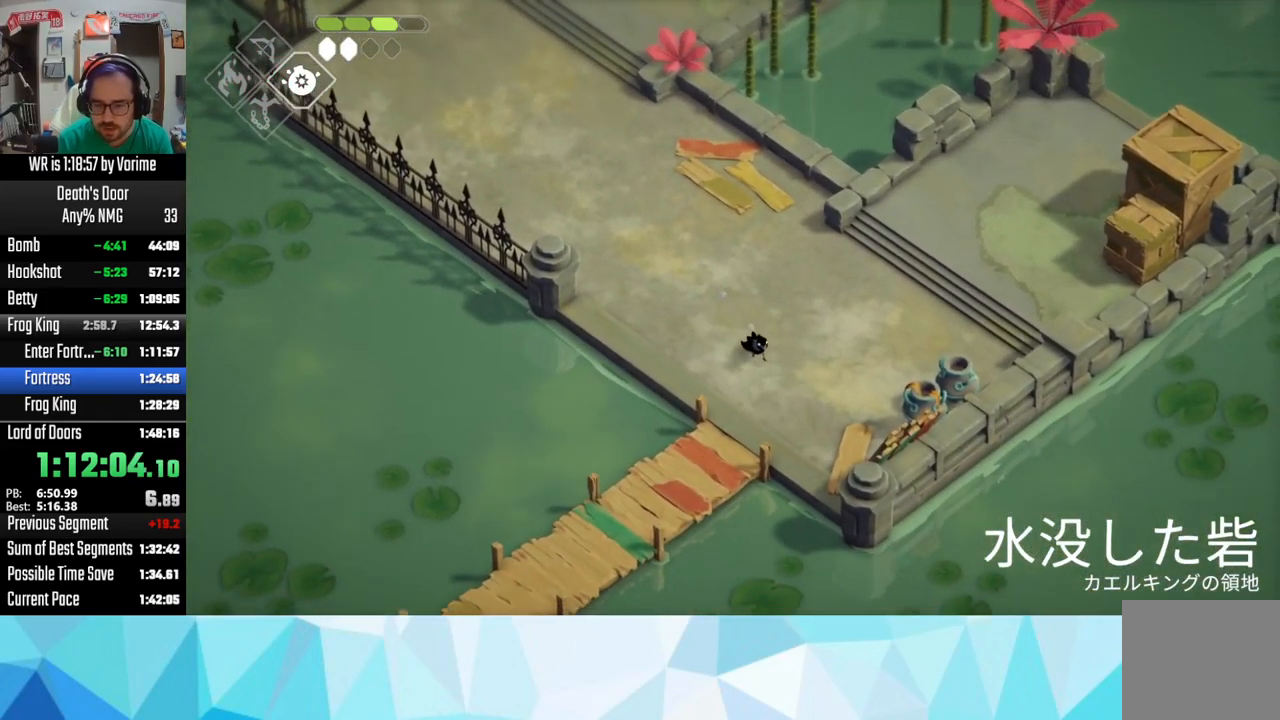
{"buttons": [], "left_stick": "down-left", "right_stick": "center", "button_events": []}
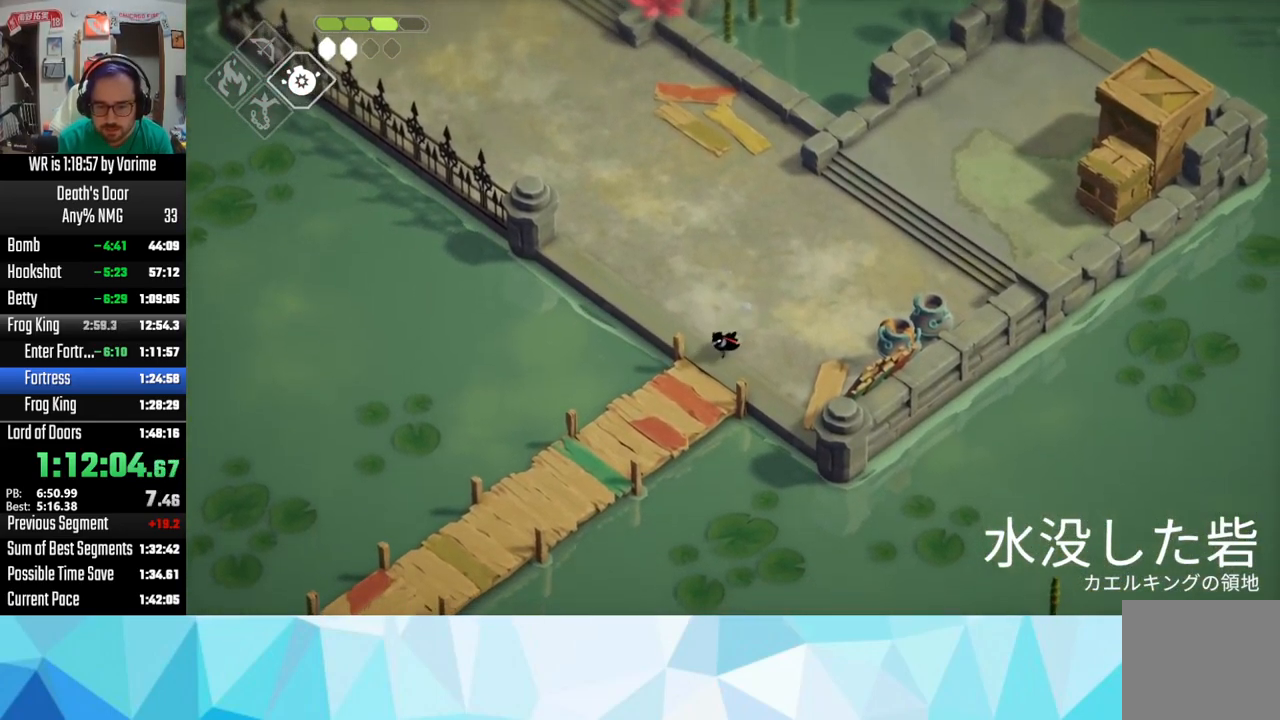
{"buttons": ["CROSS"], "left_stick": "down-left", "right_stick": "center", "button_events": [[300, "CROSS", "down"], [384, "CROSS", "up"], [467, "CROSS", "down"]]}
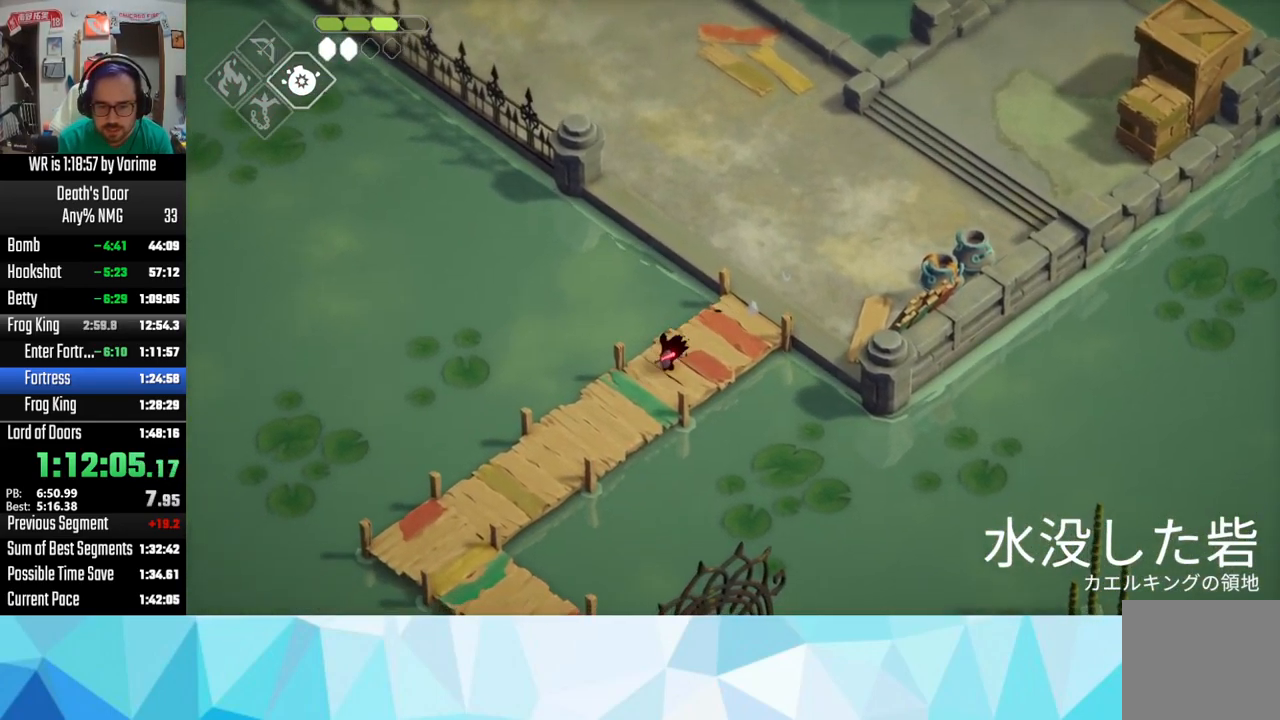
{"buttons": ["CROSS"], "left_stick": "down-left", "right_stick": "center", "button_events": [[100, "CROSS", "up"], [150, "CROSS", "down"], [267, "CROSS", "up"], [317, "CROSS", "down"], [434, "CROSS", "up"], [484, "CROSS", "down"]]}
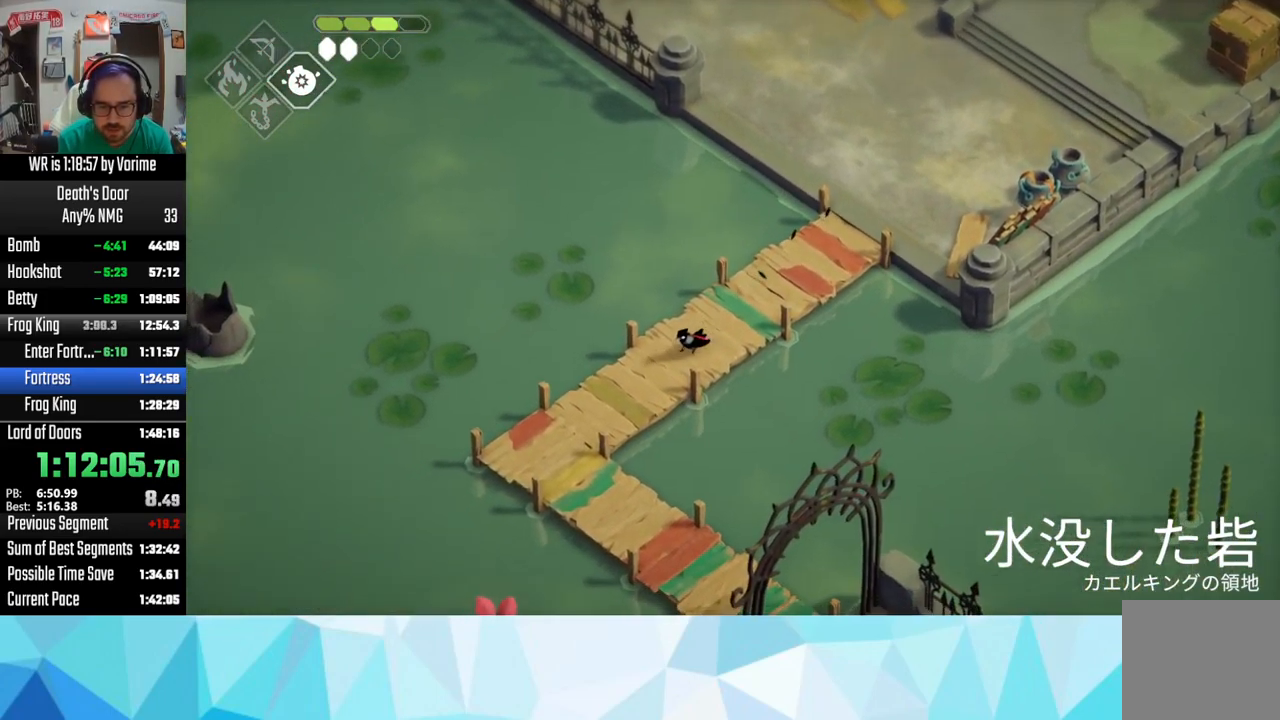
{"buttons": [], "left_stick": "down", "right_stick": "center", "button_events": [[117, "CROSS", "up"], [234, "CROSS", "down"], [350, "CROSS", "up"]]}
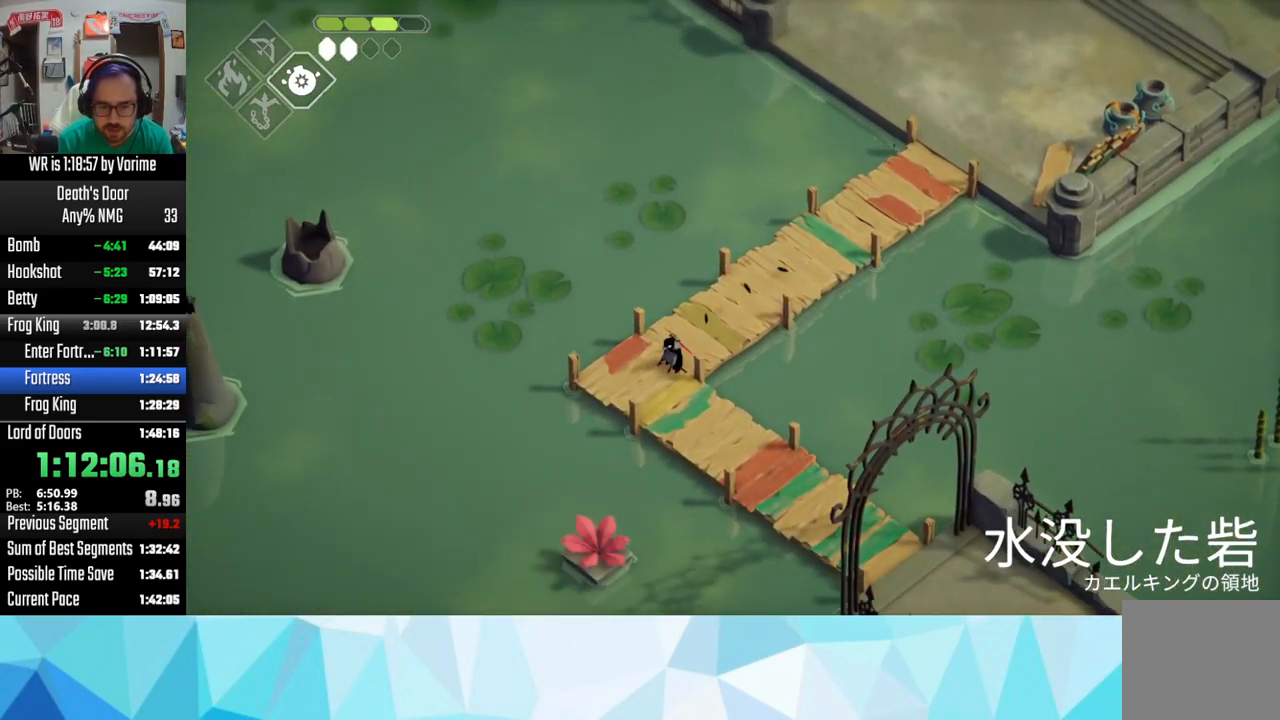
{"buttons": [], "left_stick": "down-right", "right_stick": "center", "button_events": []}
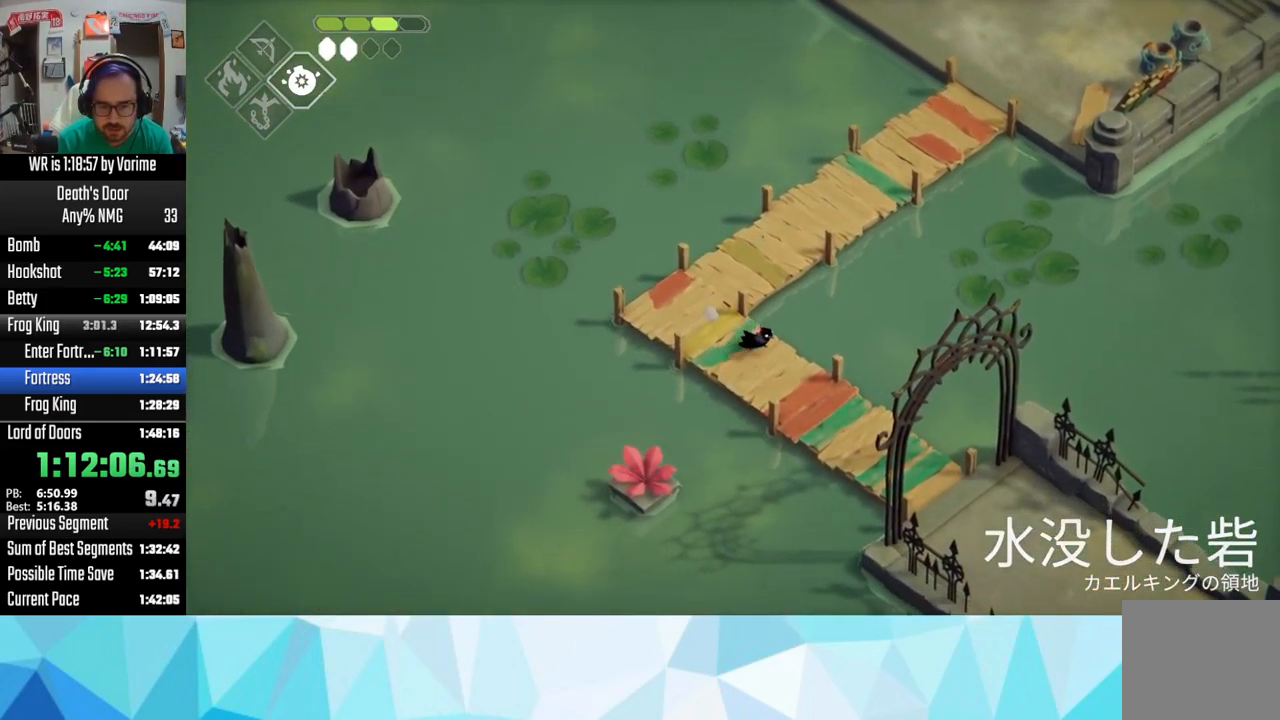
{"buttons": ["CROSS"], "left_stick": "down-right", "right_stick": "center", "button_events": [[117, "CROSS", "down"], [184, "CROSS", "up"], [250, "CROSS", "down"], [400, "CROSS", "up"], [450, "CROSS", "down"]]}
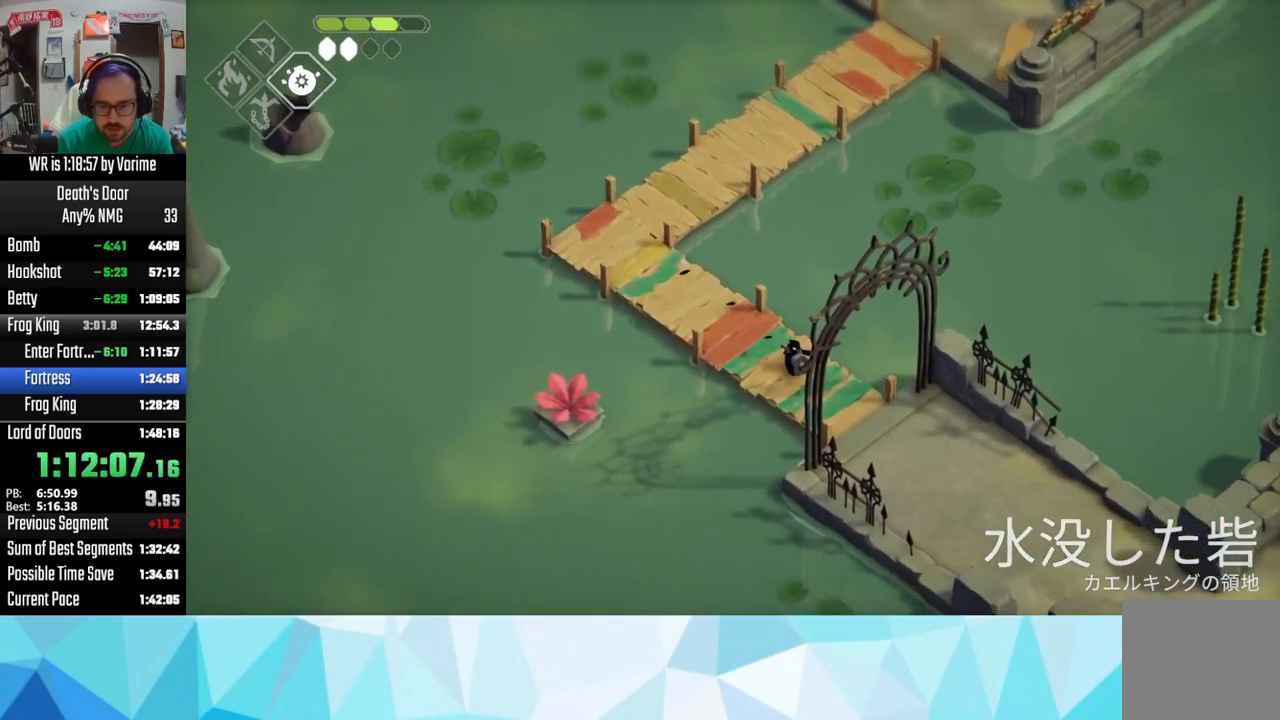
{"buttons": [], "left_stick": "down-right", "right_stick": "center", "button_events": [[100, "CROSS", "up"], [150, "CROSS", "down"], [266, "CROSS", "up"], [316, "CROSS", "down"], [450, "CROSS", "up"]]}
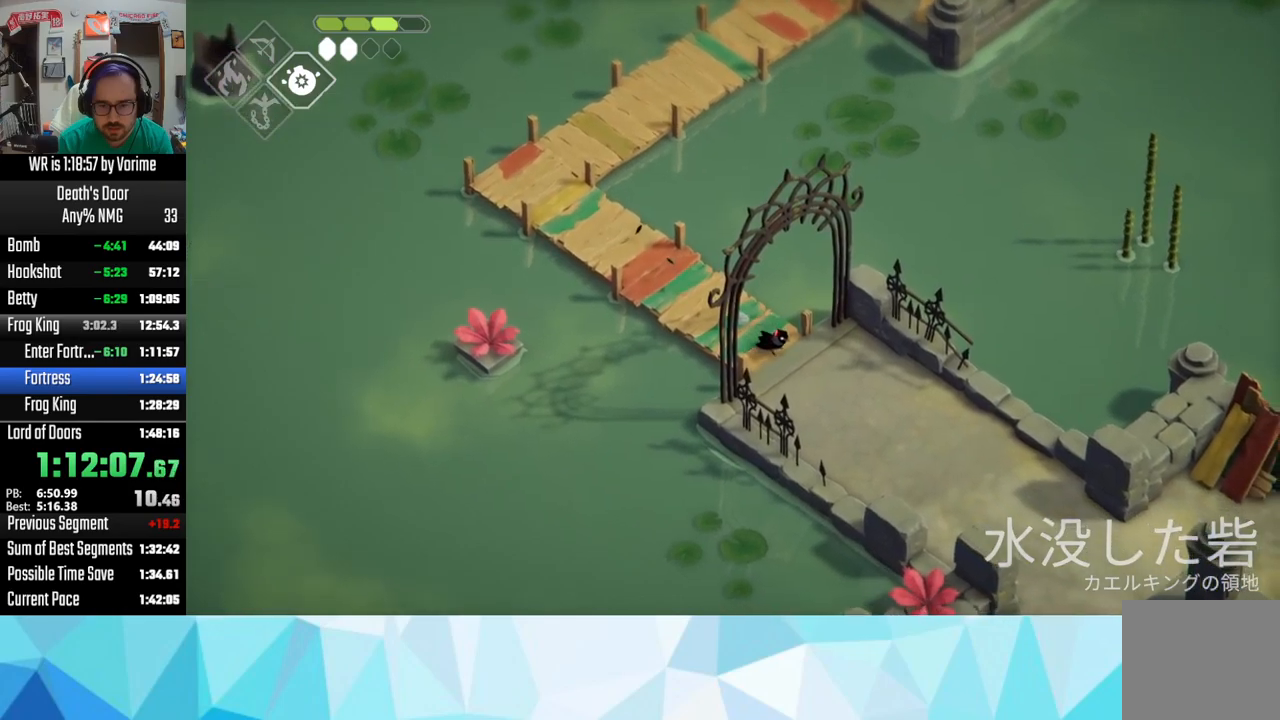
{"buttons": [], "left_stick": "down-right", "right_stick": "center", "button_events": [[16, "CROSS", "down"], [100, "CROSS", "up"], [166, "CROSS", "down"], [300, "CROSS", "up"], [350, "CROSS", "down"], [500, "CROSS", "up"]]}
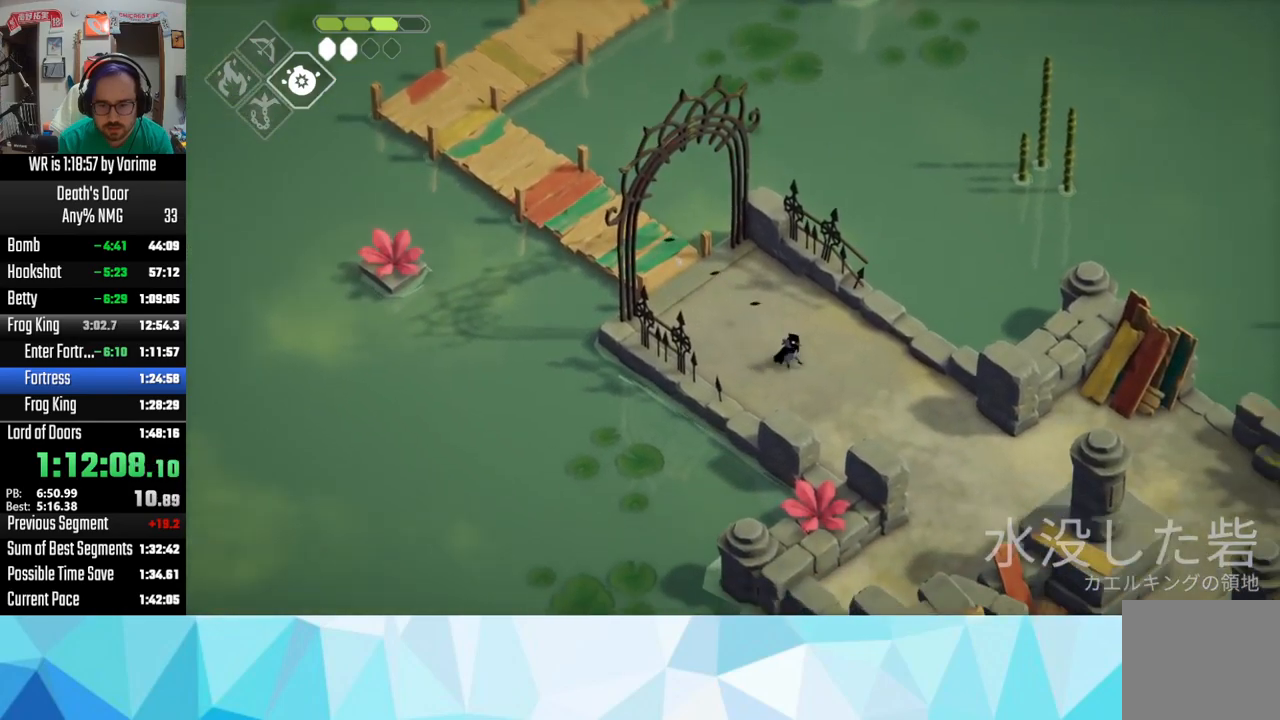
{"buttons": ["CROSS"], "left_stick": "down-right", "right_stick": "center", "button_events": [[83, "CROSS", "down"], [150, "CROSS", "up"], [283, "CROSS", "down"], [350, "CROSS", "up"], [483, "CROSS", "down"]]}
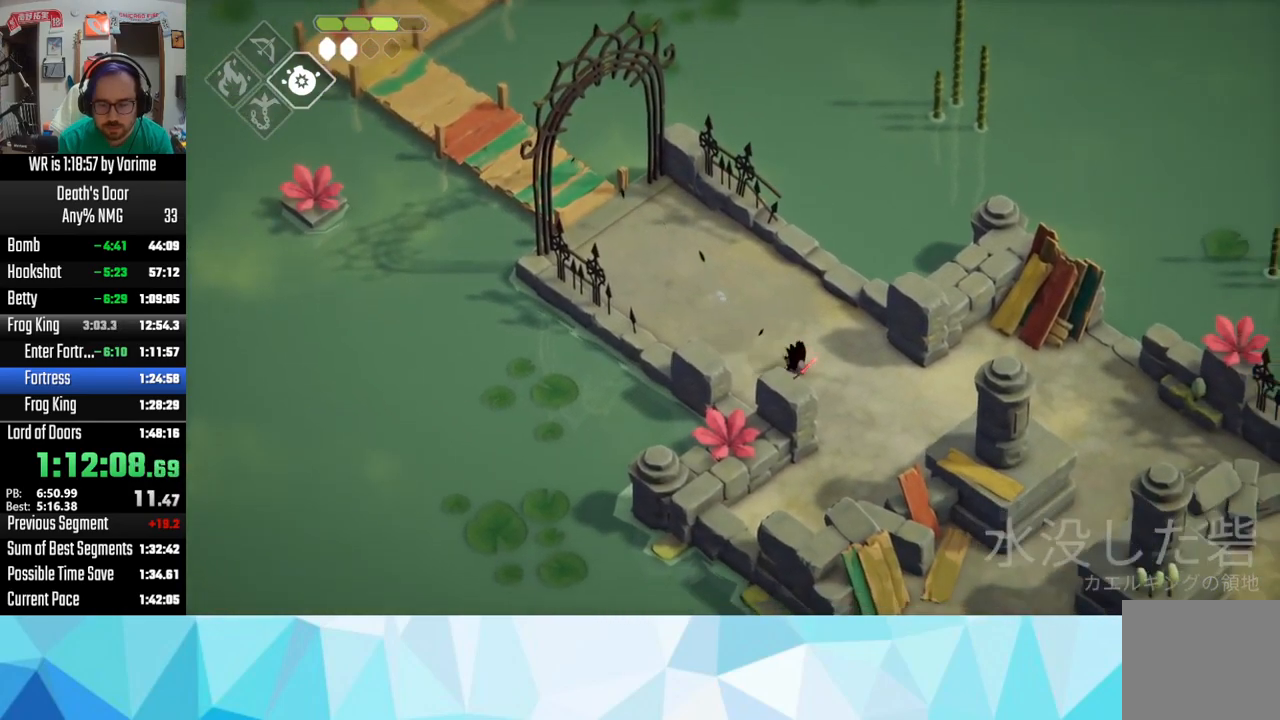
{"buttons": ["CROSS"], "left_stick": "right", "right_stick": "center", "button_events": [[16, "CROSS", "up"], [150, "CROSS", "down"], [200, "CROSS", "up"], [300, "CROSS", "down"], [383, "CROSS", "up"], [483, "CROSS", "down"]]}
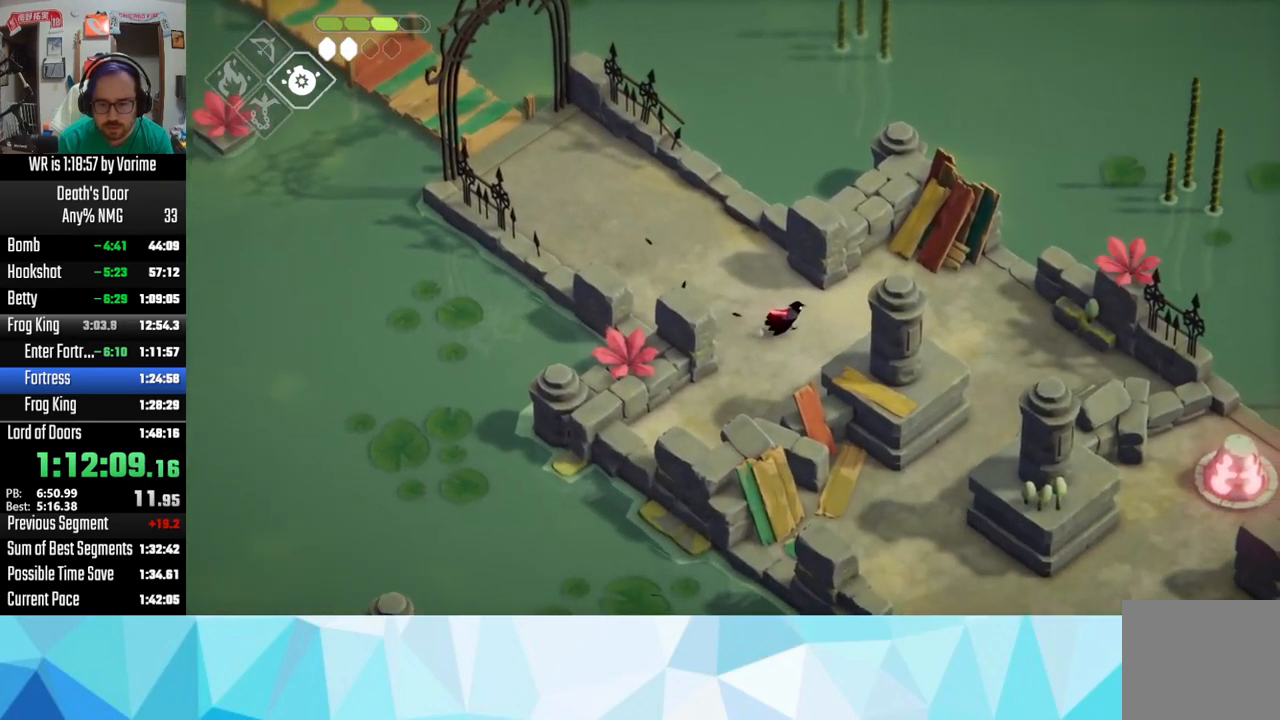
{"buttons": ["CROSS", "L3"], "left_stick": "down", "right_stick": "center", "button_events": [[450, "CROSS", "up"], [466, "L3", "down"], [500, "CROSS", "down"]]}
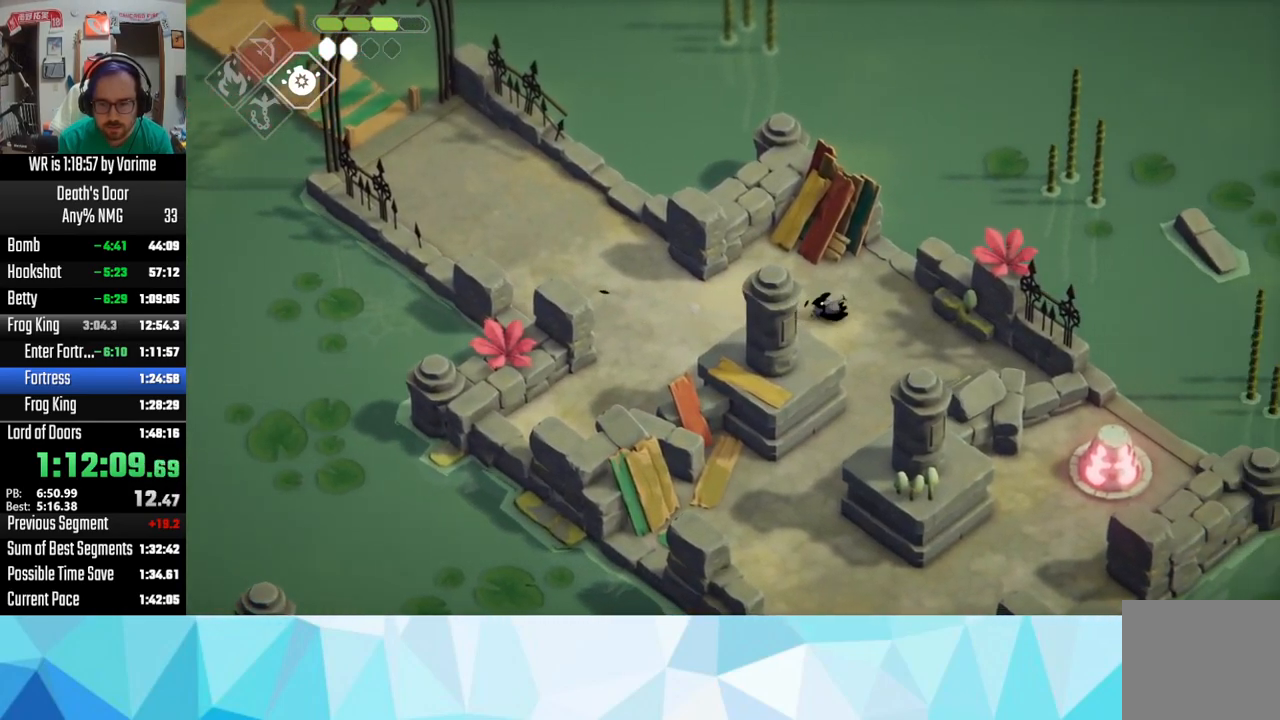
{"buttons": ["CROSS", "L3"], "left_stick": "down", "right_stick": "center", "button_events": [[133, "CROSS", "up"], [283, "CROSS", "down"], [333, "CROSS", "up"], [433, "CROSS", "down"]]}
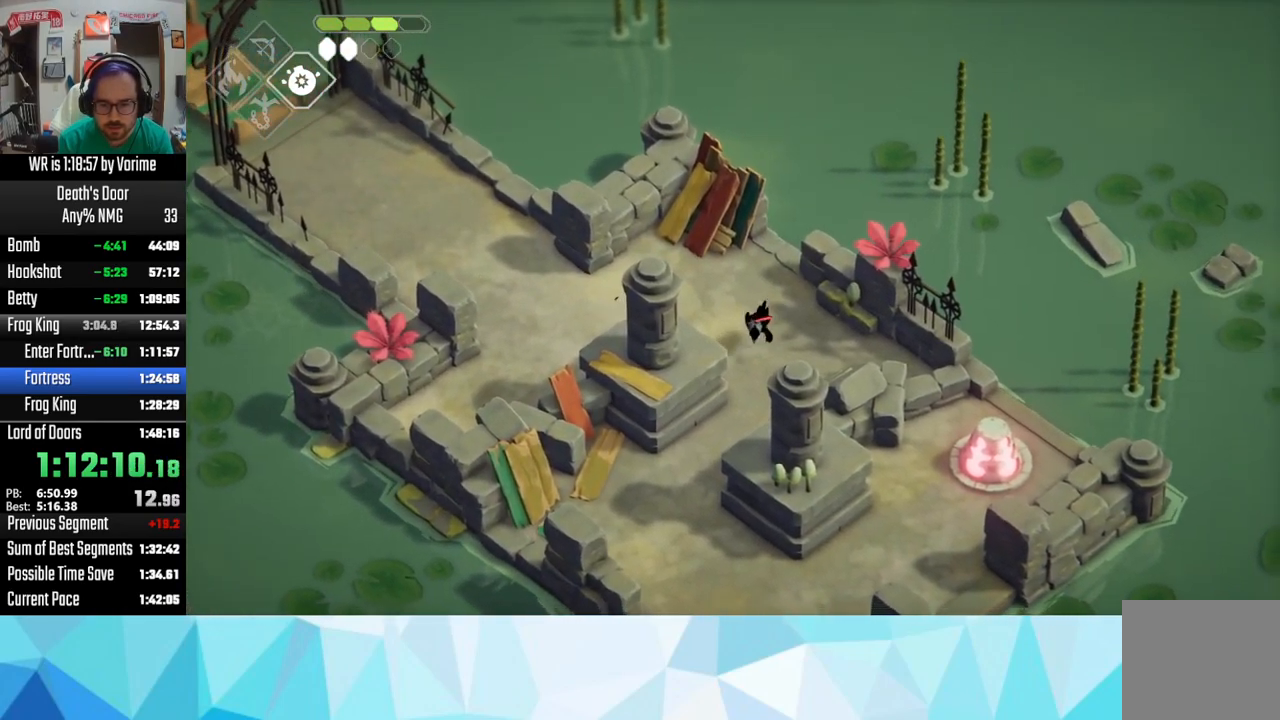
{"buttons": [], "left_stick": "down-left", "right_stick": "center", "button_events": [[216, "CROSS", "up"], [283, "CROSS", "down"], [283, "L3", "up"], [433, "CROSS", "up"]]}
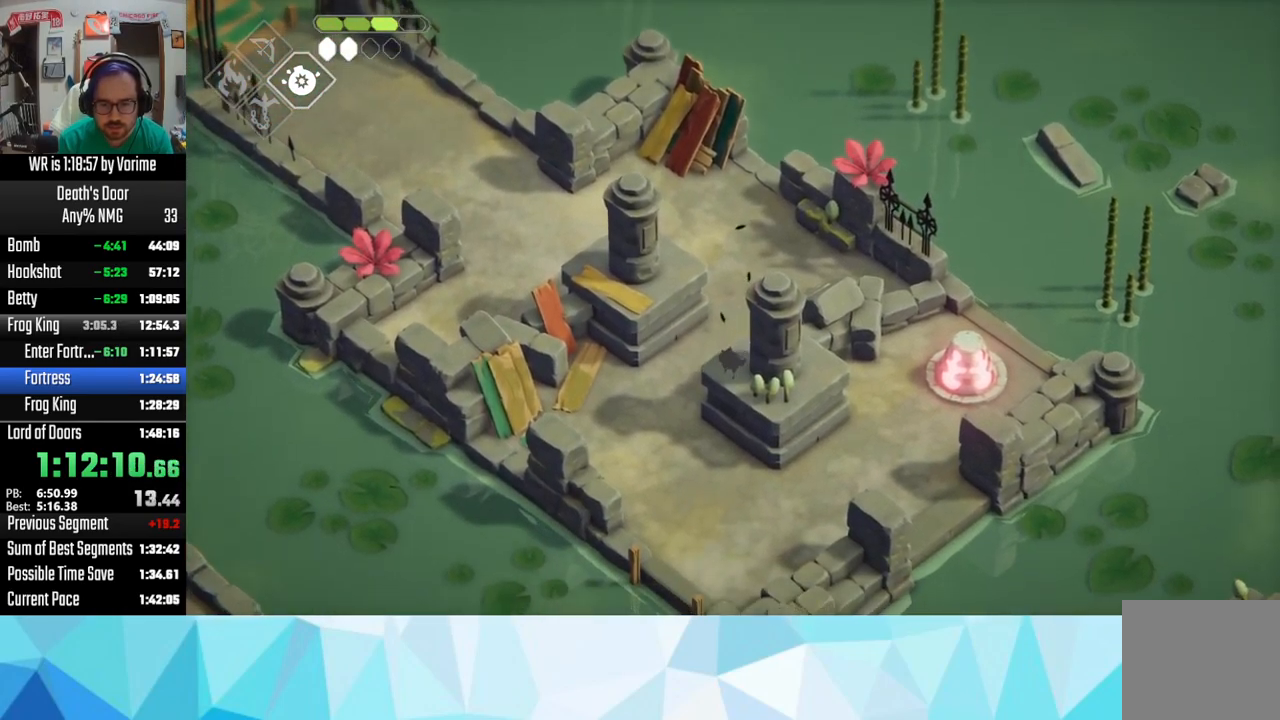
{"buttons": [], "left_stick": "down-right", "right_stick": "center", "button_events": [[33, "CROSS", "down"], [150, "CROSS", "up"]]}
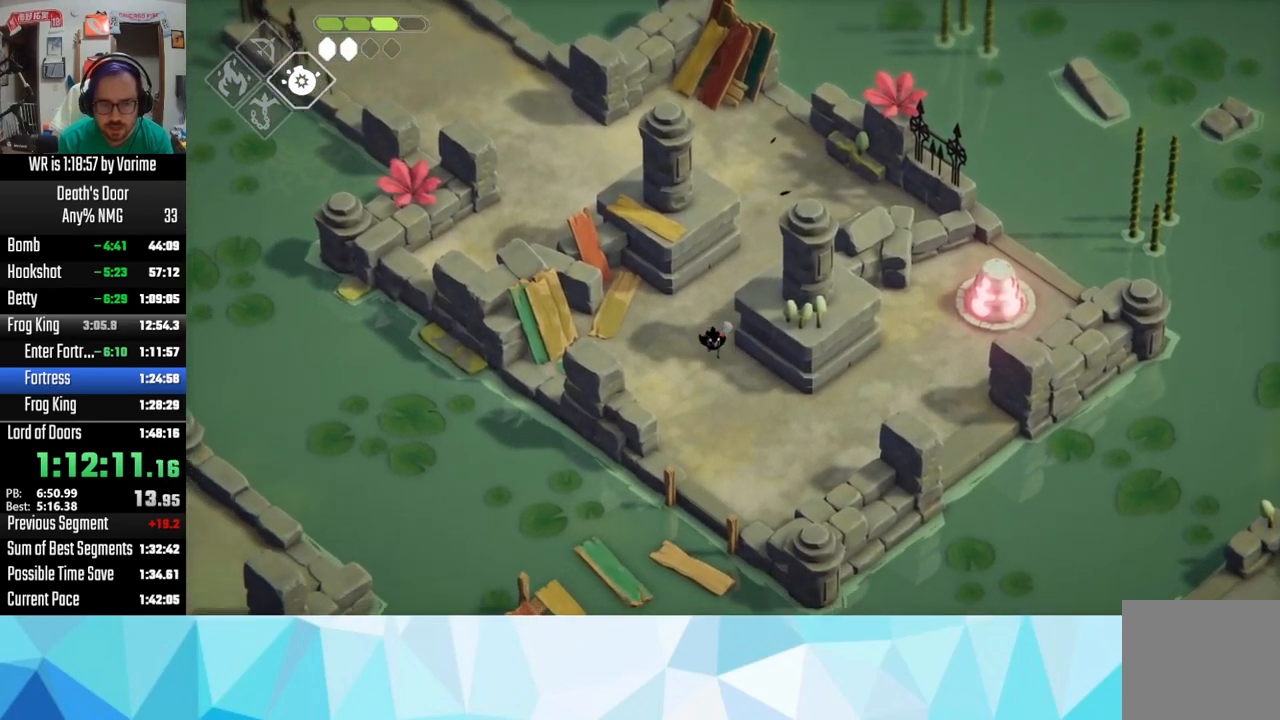
{"buttons": [], "left_stick": "down-right", "right_stick": "center", "button_events": []}
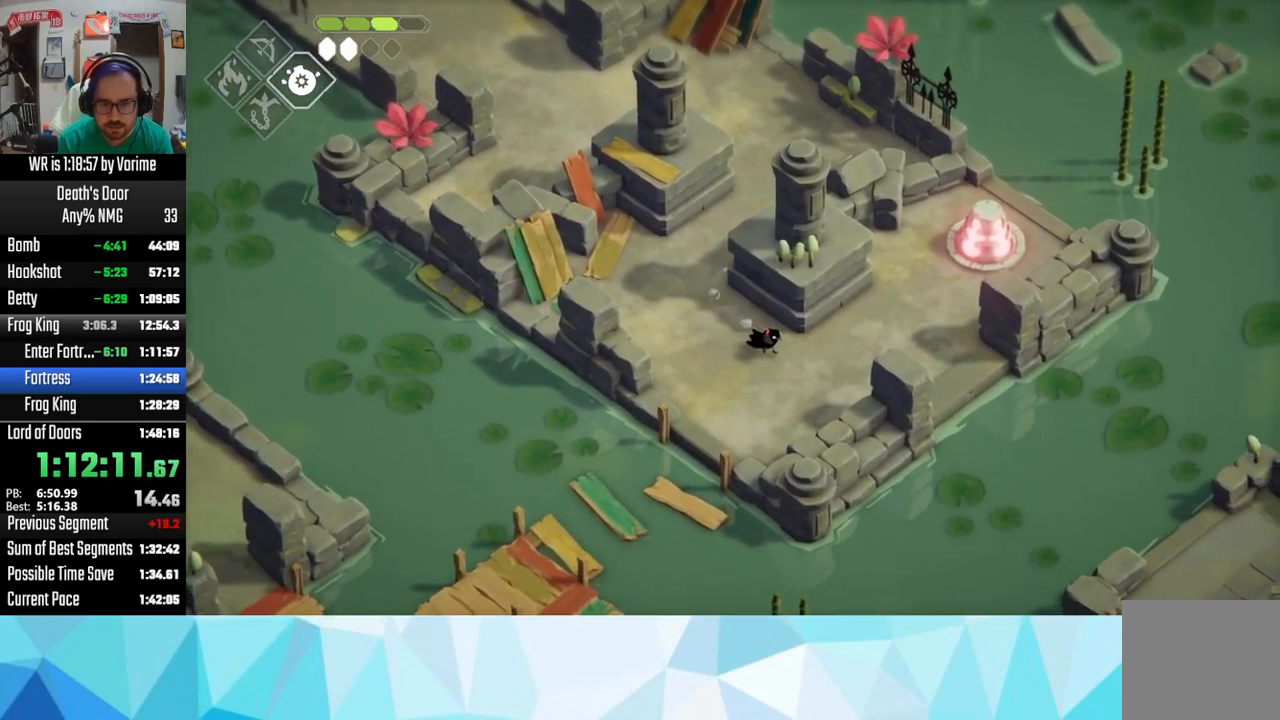
{"buttons": ["CIRCLE", "L2"], "left_stick": "up-right", "right_stick": "center", "button_events": [[233, "DPAD_DOWN", "down"], [283, "DPAD_DOWN", "up"], [450, "L2", "down"], [483, "CIRCLE", "down"]]}
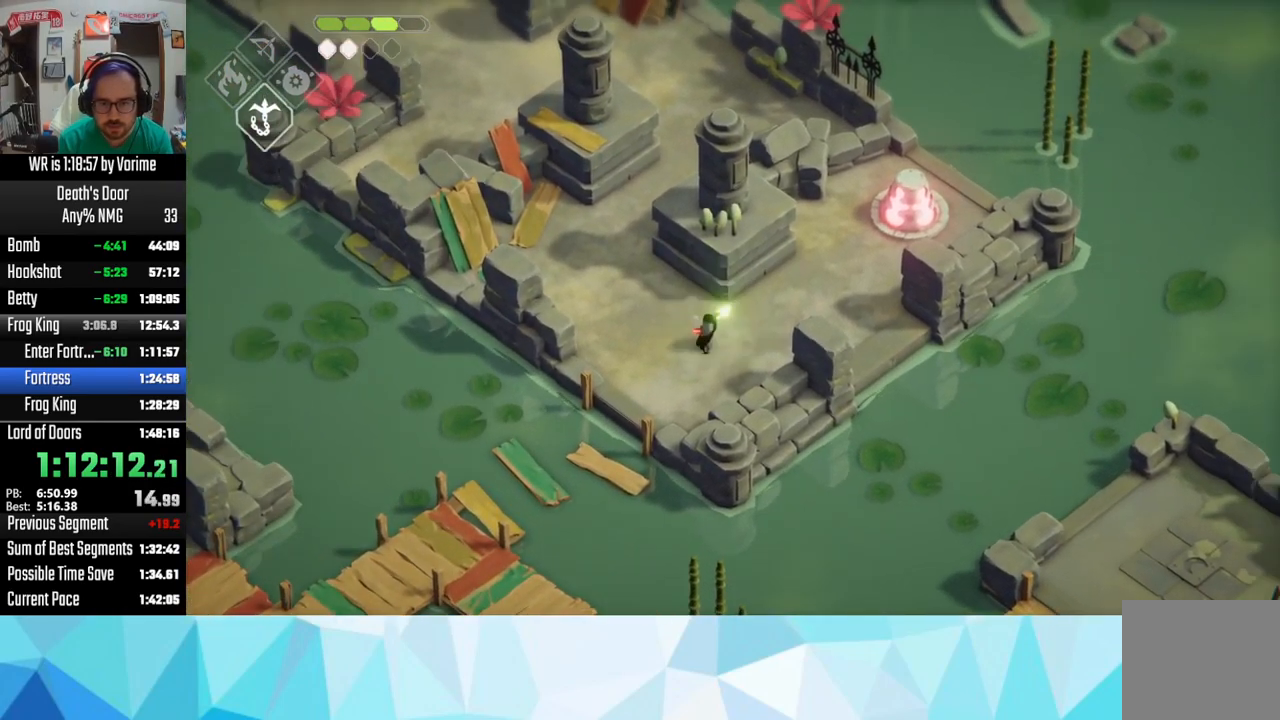
{"buttons": [], "left_stick": "down-right", "right_stick": "center", "button_events": [[183, "CIRCLE", "up"], [200, "L2", "up"]]}
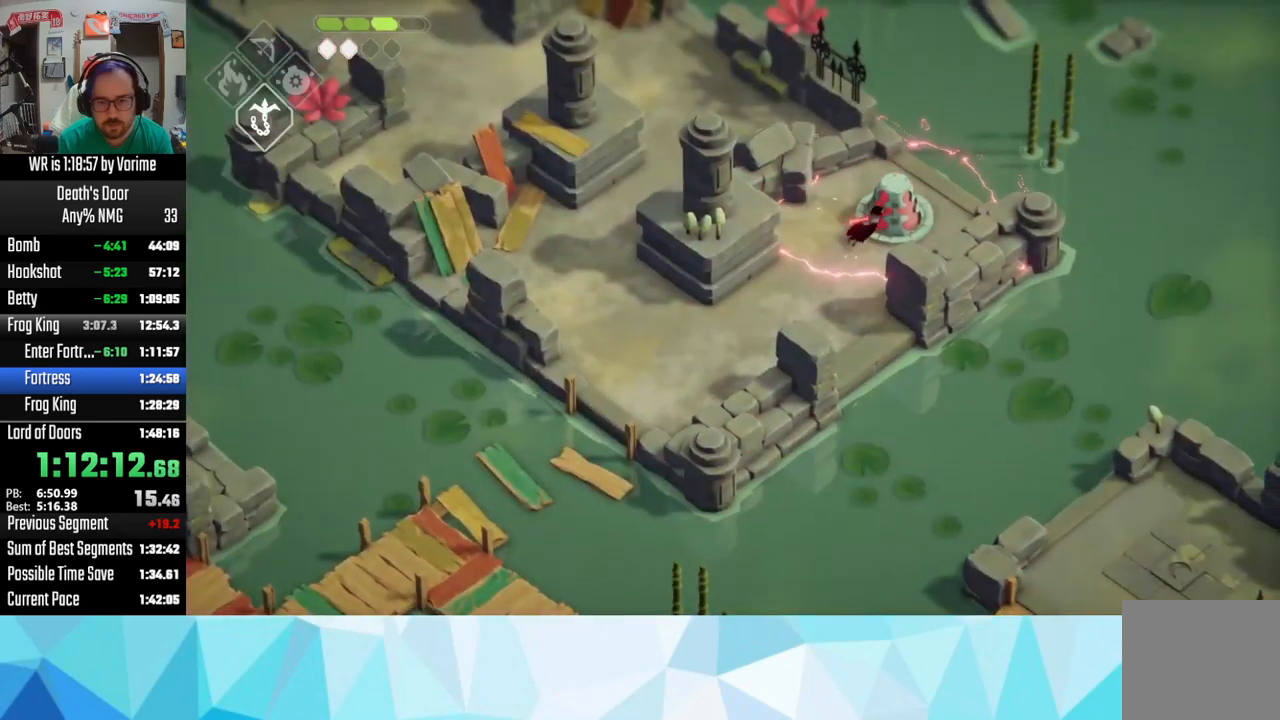
{"buttons": ["L3"], "left_stick": "down", "right_stick": "center", "button_events": [[450, "L3", "down"]]}
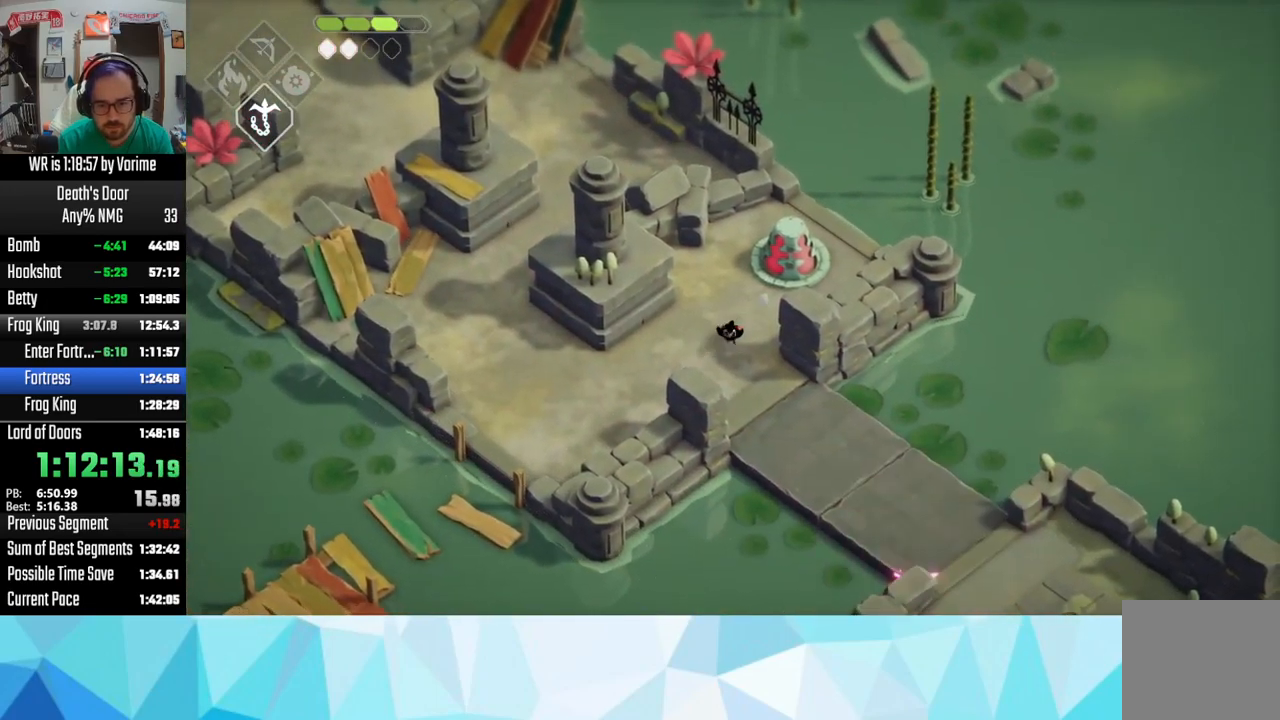
{"buttons": ["CROSS", "L3"], "left_stick": "down", "right_stick": "center", "button_events": [[150, "CROSS", "down"], [217, "CROSS", "up"], [467, "CROSS", "down"]]}
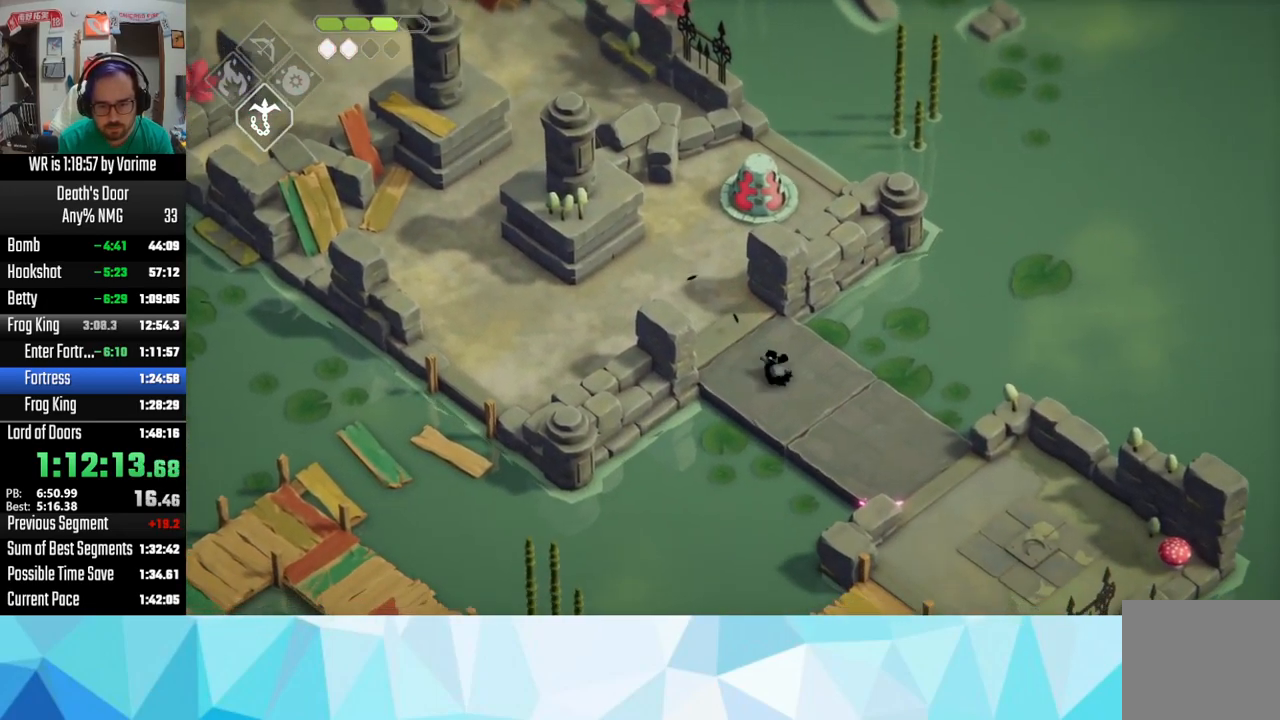
{"buttons": ["L3"], "left_stick": "down", "right_stick": "center", "button_events": [[17, "CROSS", "up"], [450, "CROSS", "down"], [500, "CROSS", "up"]]}
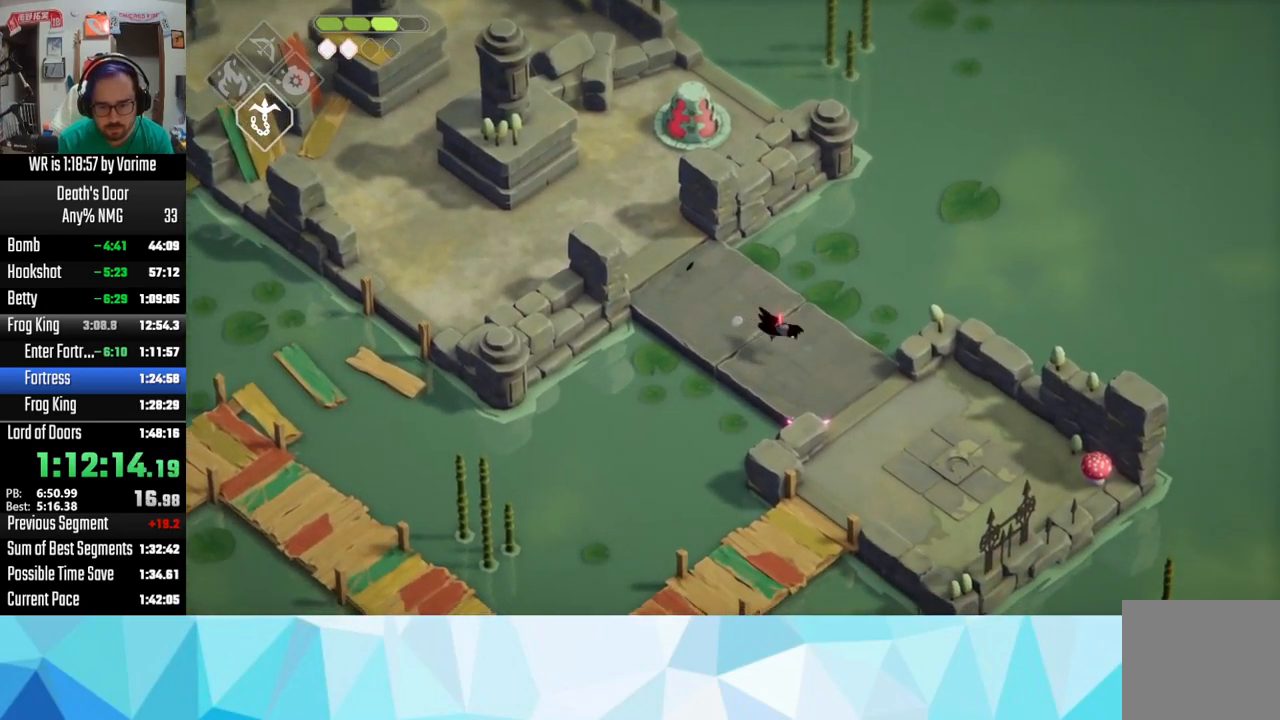
{"buttons": ["L3"], "left_stick": "down", "right_stick": "center", "button_events": [[100, "CROSS", "down"], [283, "CROSS", "up"]]}
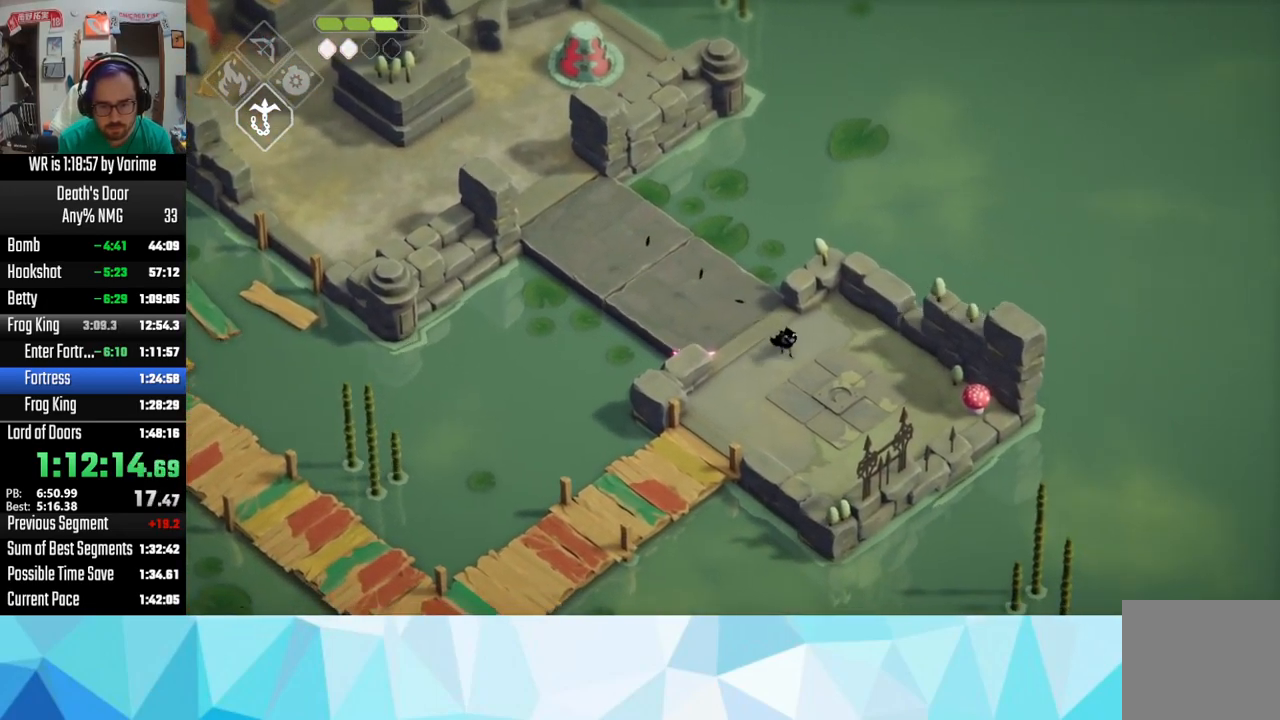
{"buttons": ["CROSS", "L3"], "left_stick": "left", "right_stick": "center", "button_events": [[467, "CROSS", "down"]]}
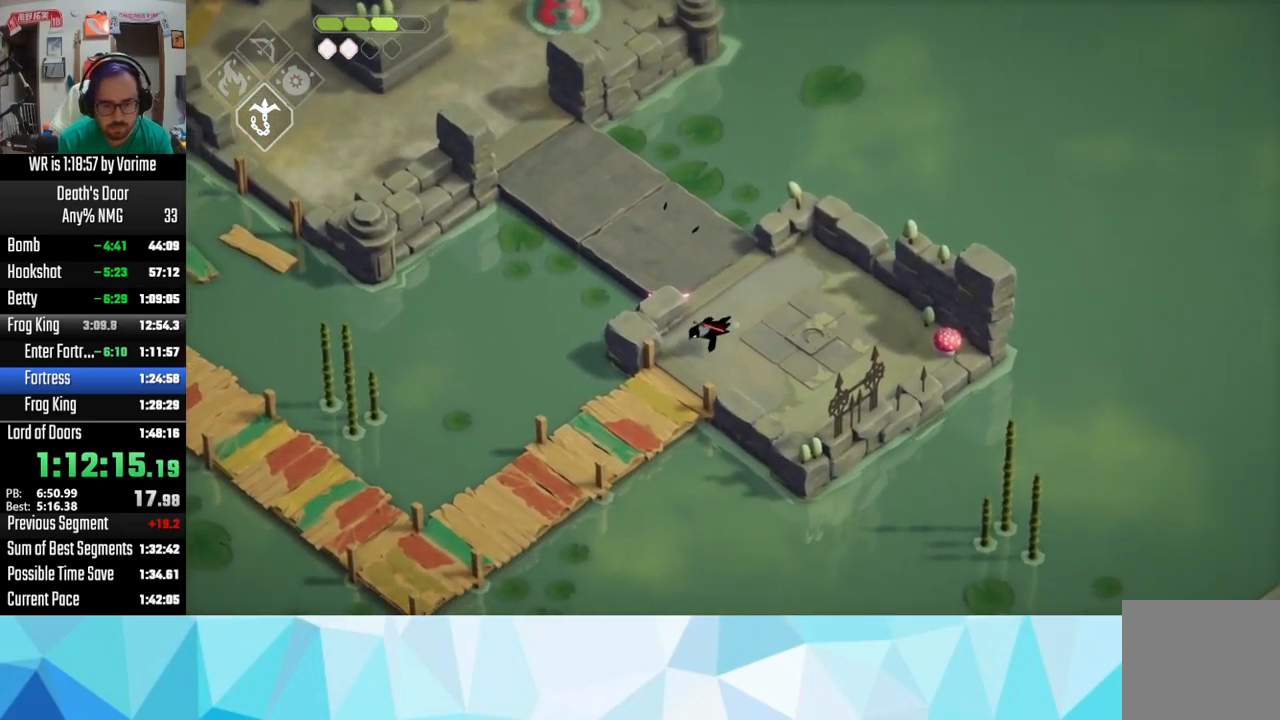
{"buttons": ["CROSS", "L3"], "left_stick": "down", "right_stick": "center", "button_events": [[17, "CROSS", "up"], [183, "CROSS", "down"], [250, "CROSS", "up"], [333, "CROSS", "down"]]}
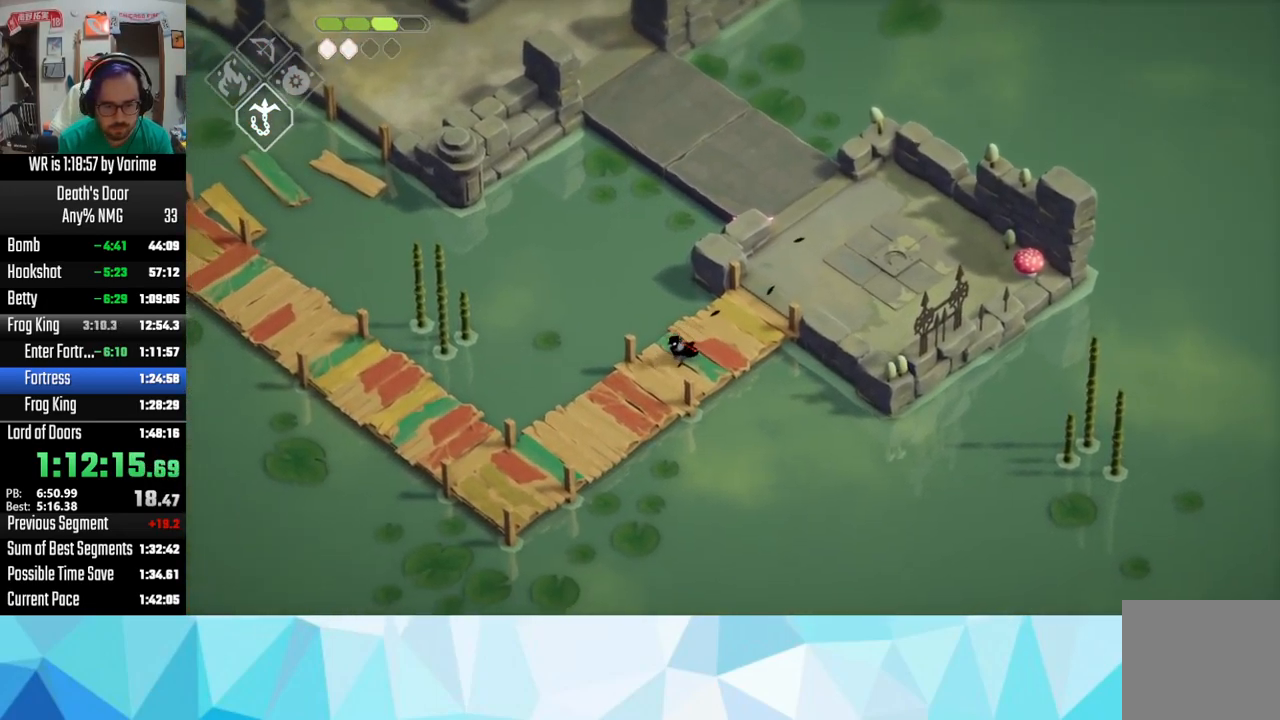
{"buttons": ["L3"], "left_stick": "down", "right_stick": "center", "button_events": [[100, "CROSS", "up"]]}
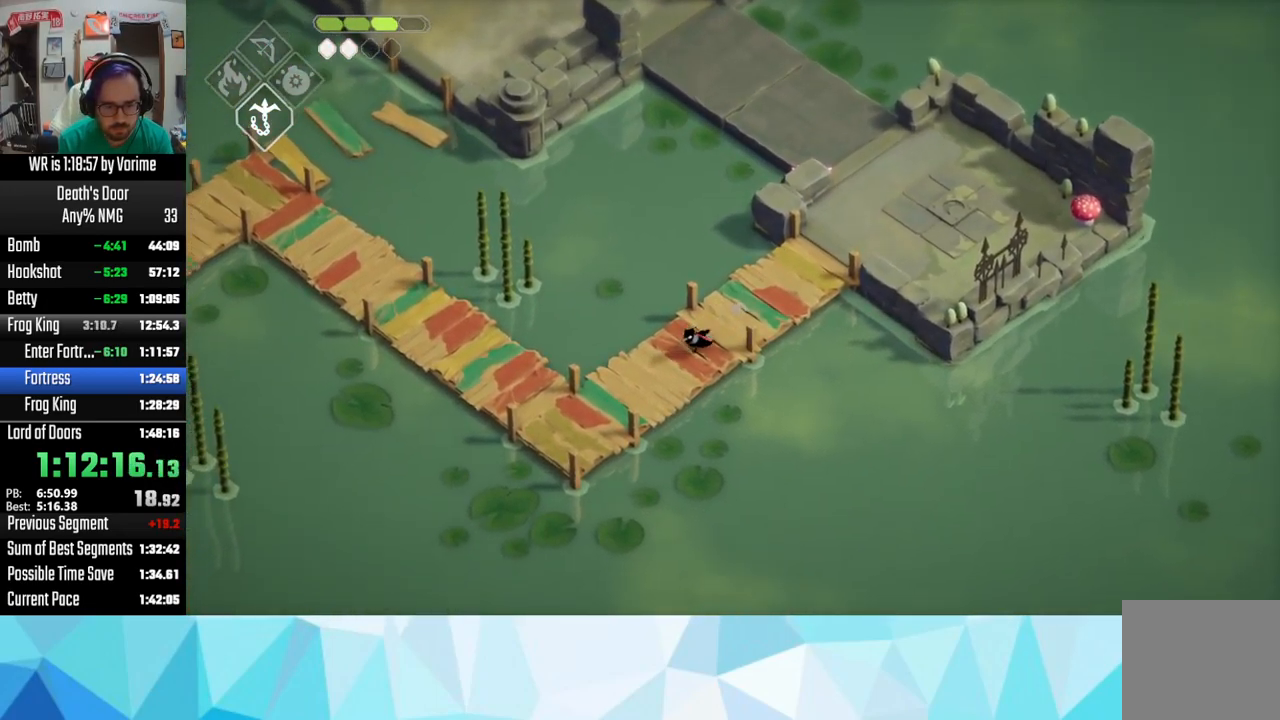
{"buttons": ["L3"], "left_stick": "down-left", "right_stick": "center", "button_events": []}